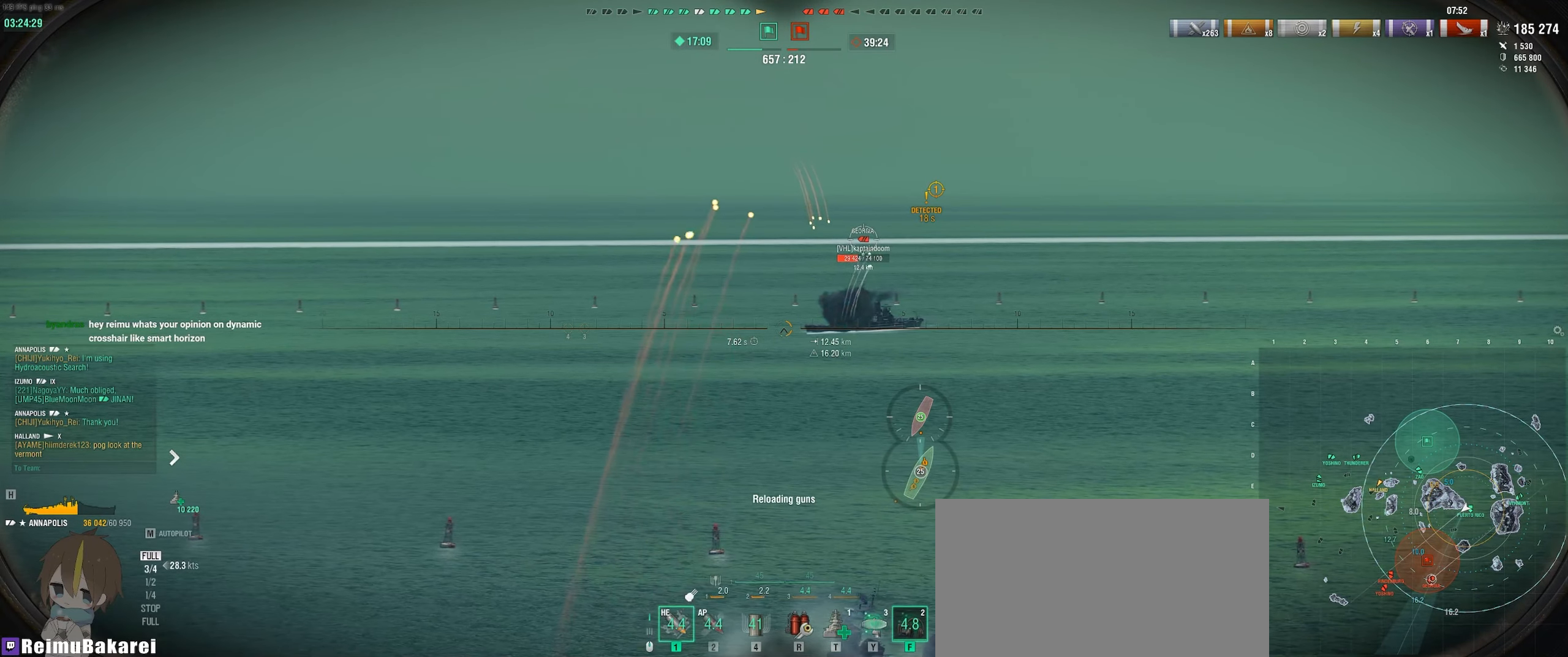
Gameplay with keyboard and mouse; each line is a JSON object with the keys and mouse buttons held at the frame after it. "events" lists presses ("down") and releases ("up") of "a", "ctrl", "d", "e", "f", "q", "r", "s", "shift", "space", "tab", "w", "mouse_left", "mouse_wheel", "mouse_right", "mouse_mb4" and "mouse_mb5" between this image and that frame as [ms after this image, input, new state], when the widget could be followed in between. "mouse_left", "mouse_wheel", "mouse_right", "mouse_mb4", "mouse_mb5" = the "left", "wheel", "right", "mb4", "mb5" buttons of the "mouse" list. No other keys are recorded. "wheel" means that the mouse wheel is clicked or scrolled. Mouse movement is not recorded.
{"keys": ["a"], "mouse": ["left"], "events": [[483, "a", "down"]]}
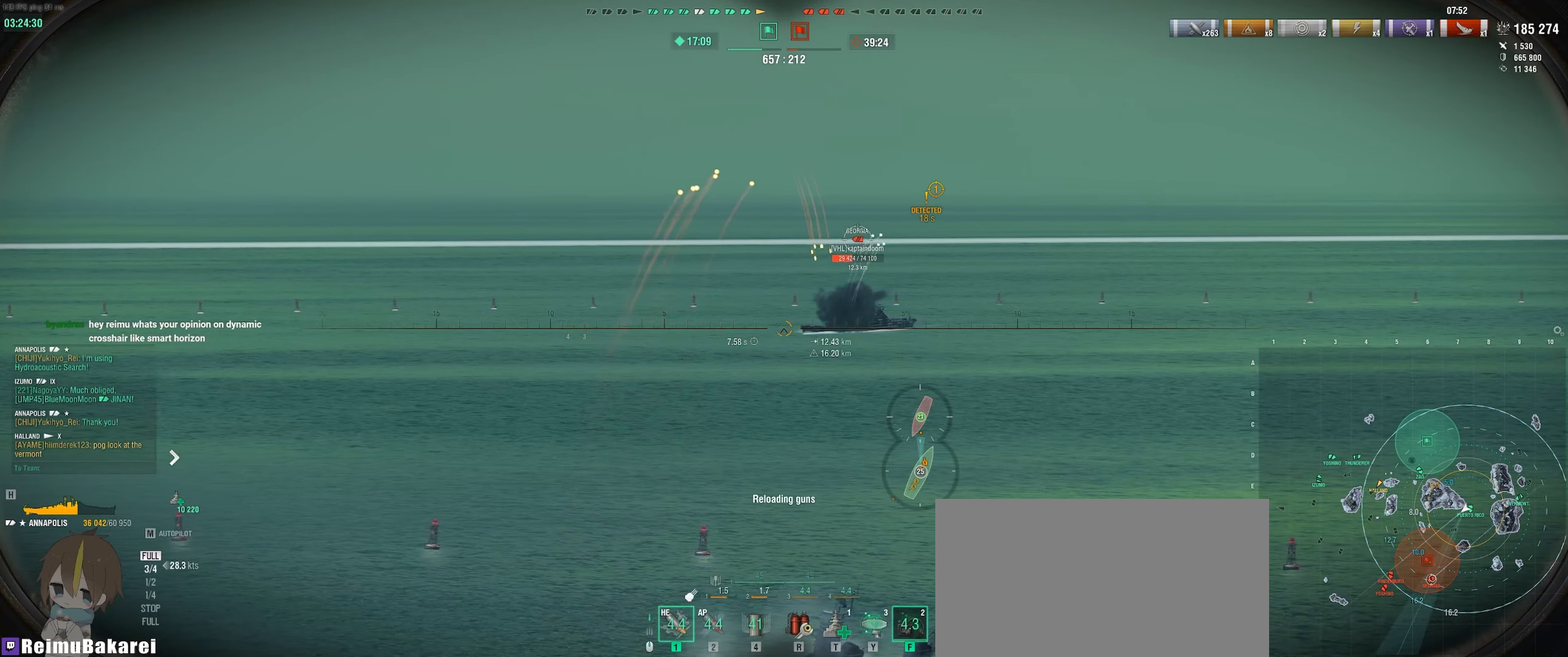
{"keys": [], "mouse": ["left"], "events": [[433, "a", "up"]]}
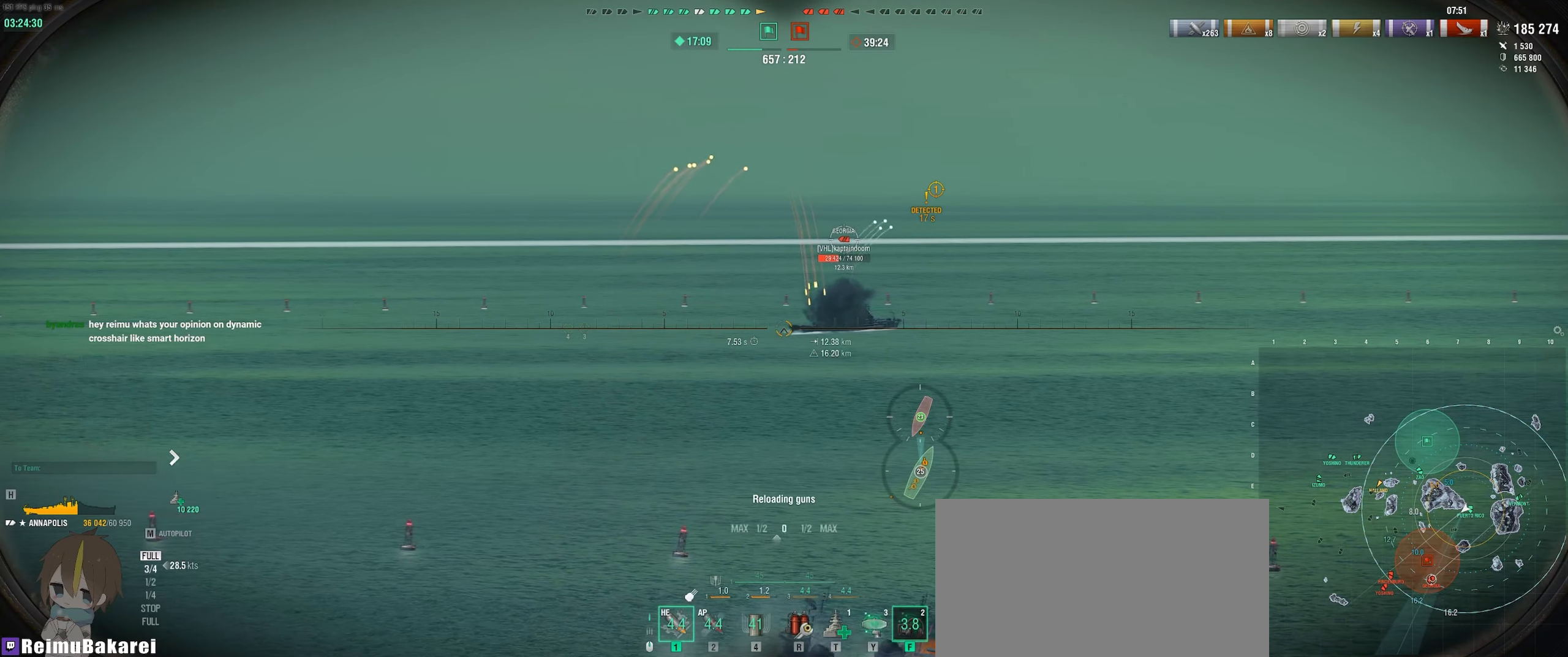
{"keys": [], "mouse": ["left"], "events": []}
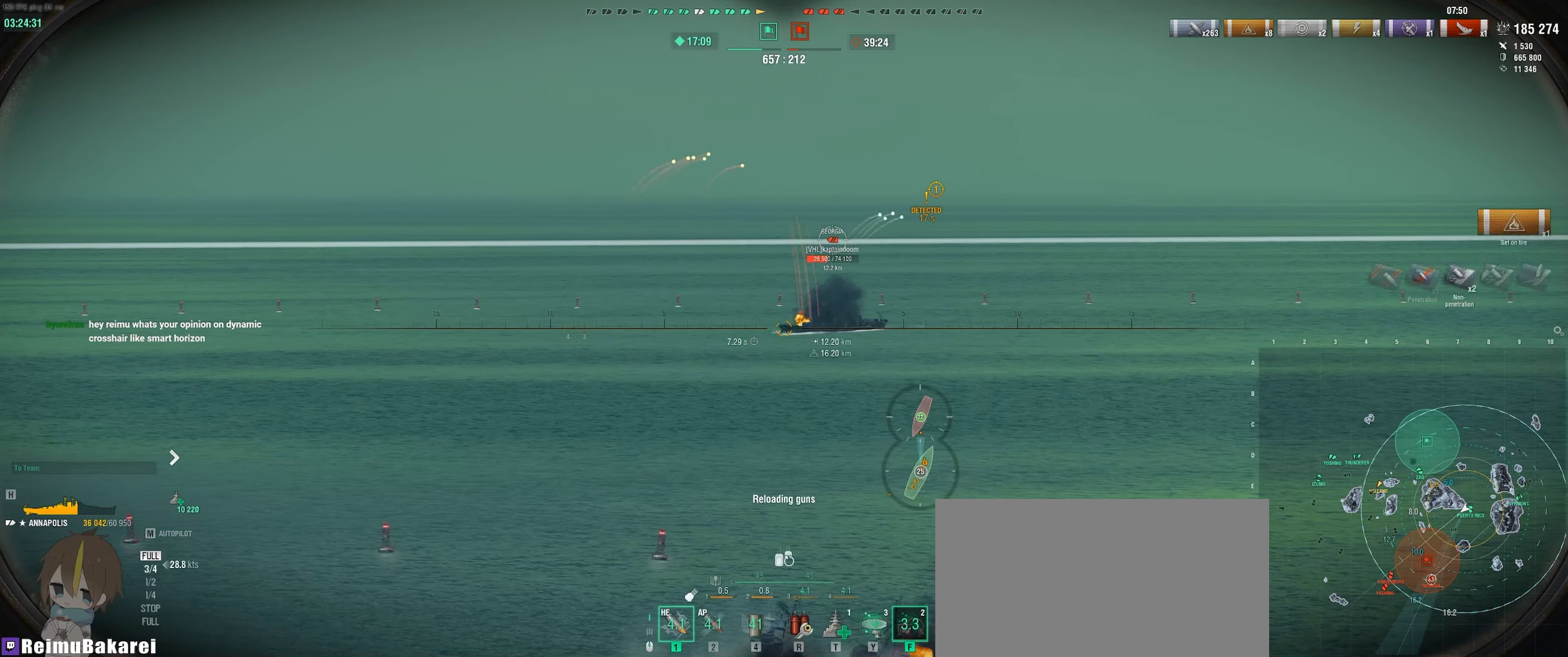
{"keys": ["a"], "mouse": ["left", "right"], "events": [[267, "a", "down"], [467, "mouse_right", "down"]]}
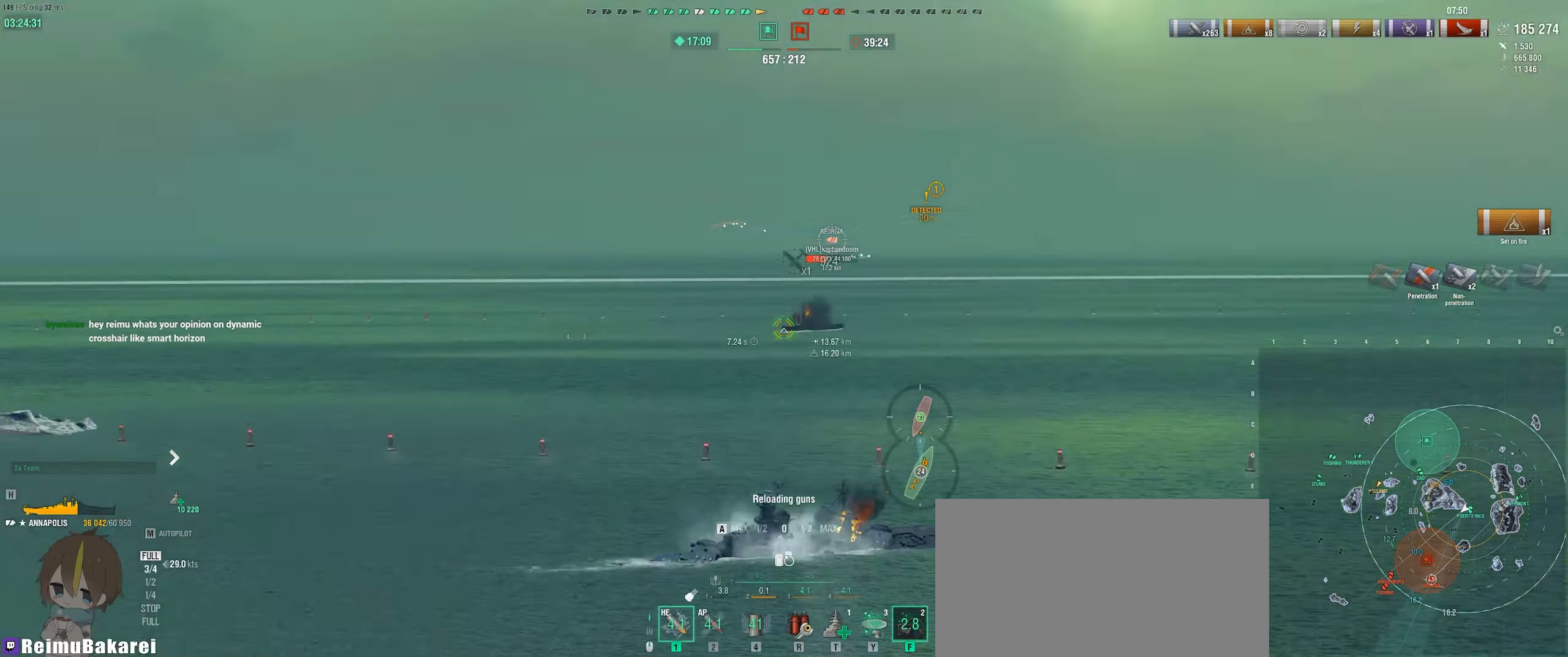
{"keys": [], "mouse": ["left", "right"], "events": [[417, "a", "up"]]}
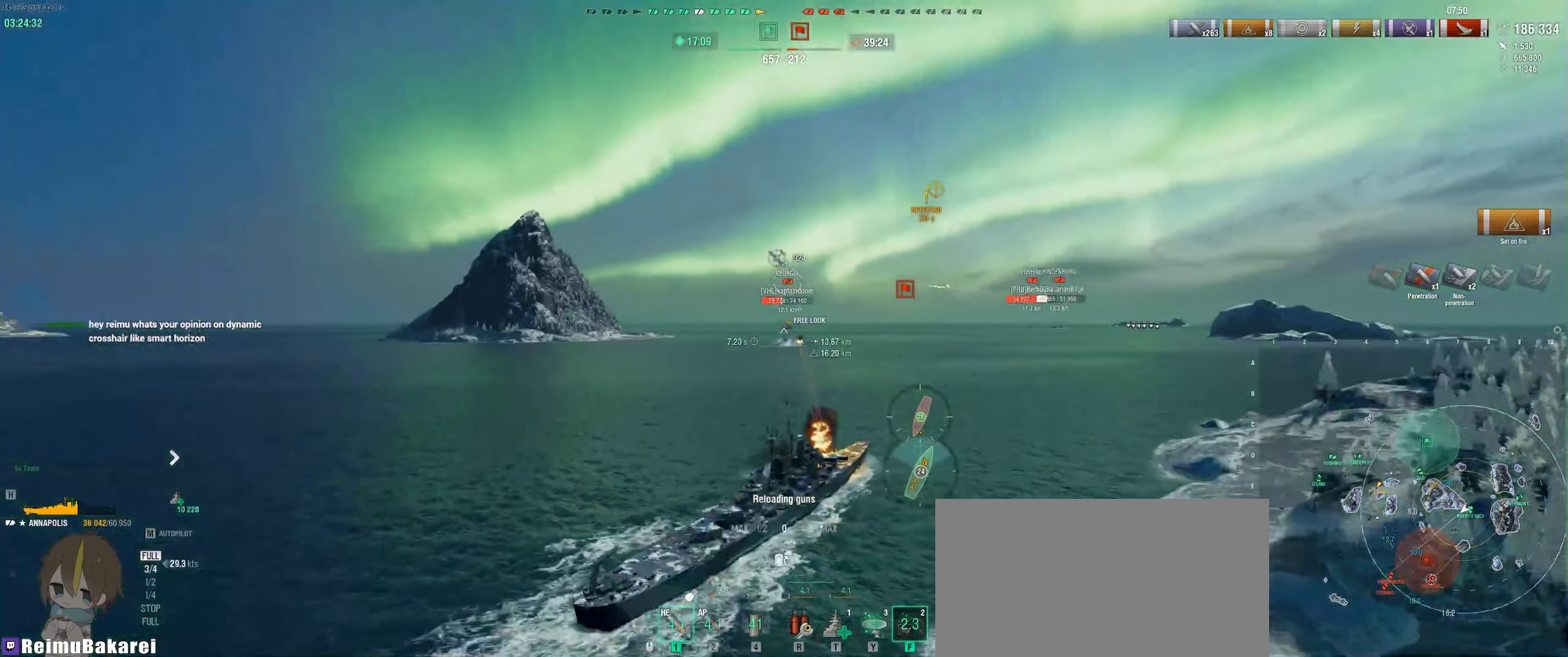
{"keys": ["a"], "mouse": ["left", "right"], "events": [[267, "a", "down"]]}
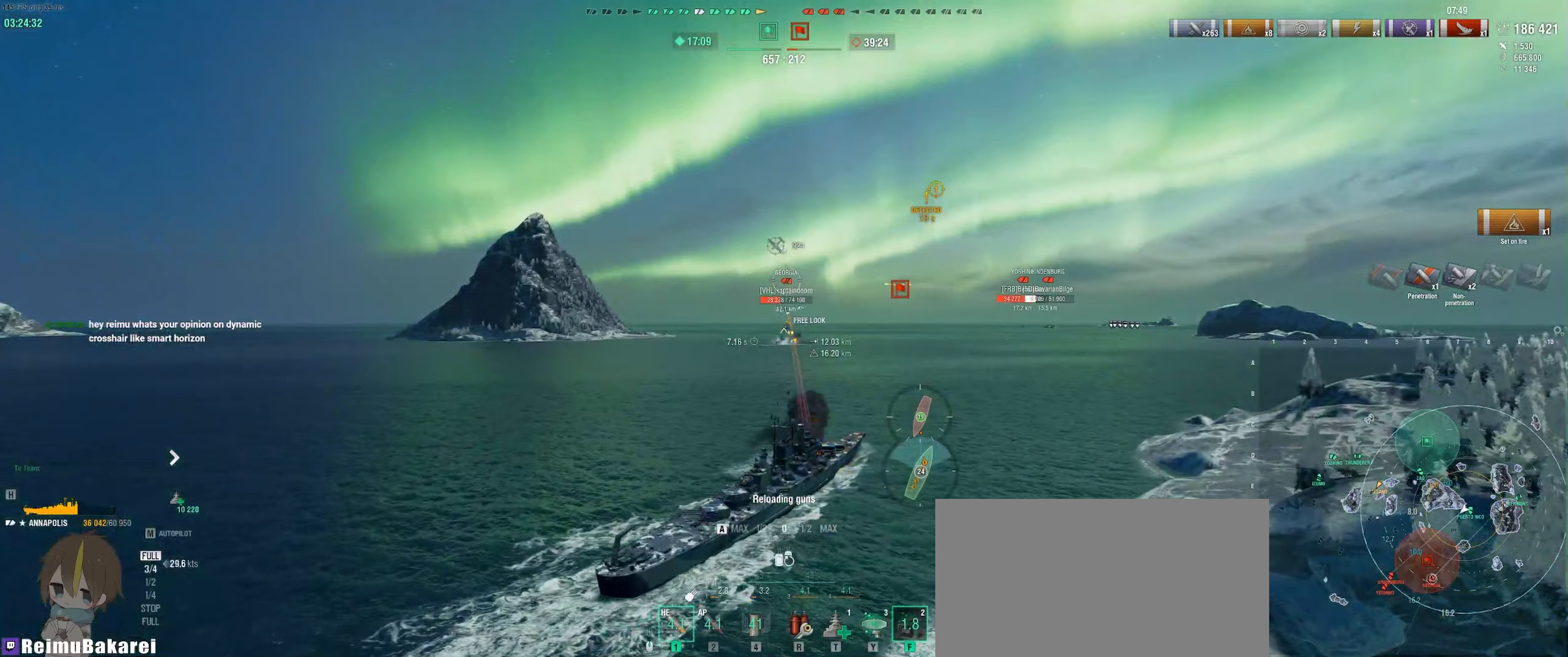
{"keys": ["a"], "mouse": ["left", "right"], "events": []}
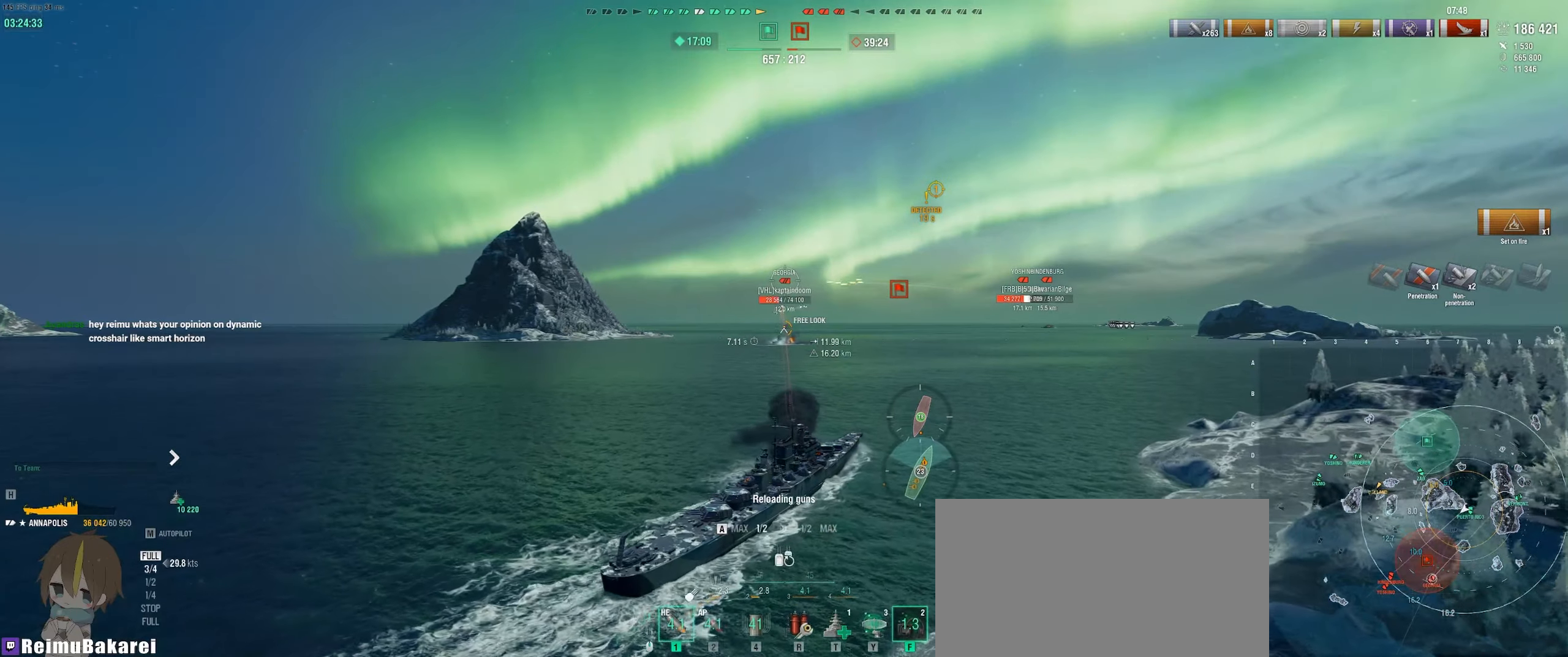
{"keys": ["a"], "mouse": ["left", "right"], "events": []}
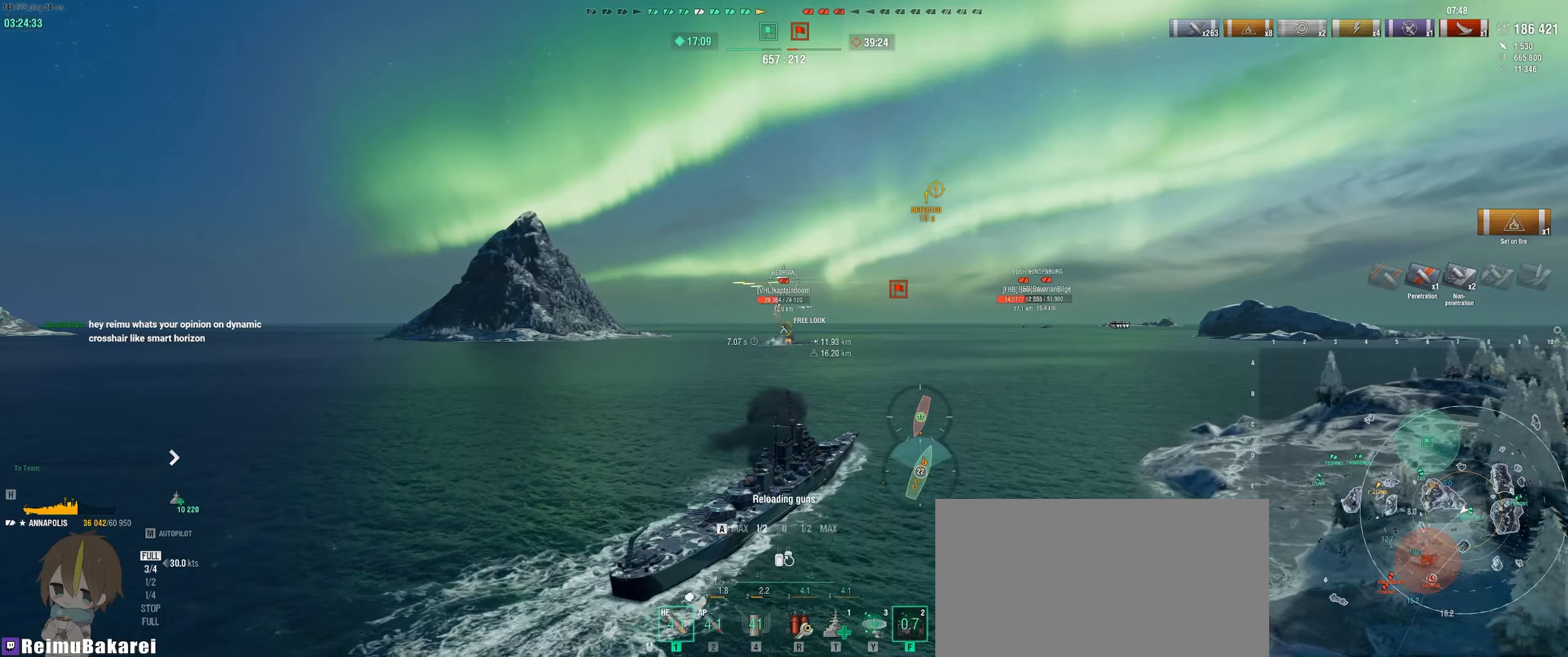
{"keys": ["d"], "mouse": ["left", "right"], "events": [[50, "a", "up"], [117, "d", "down"]]}
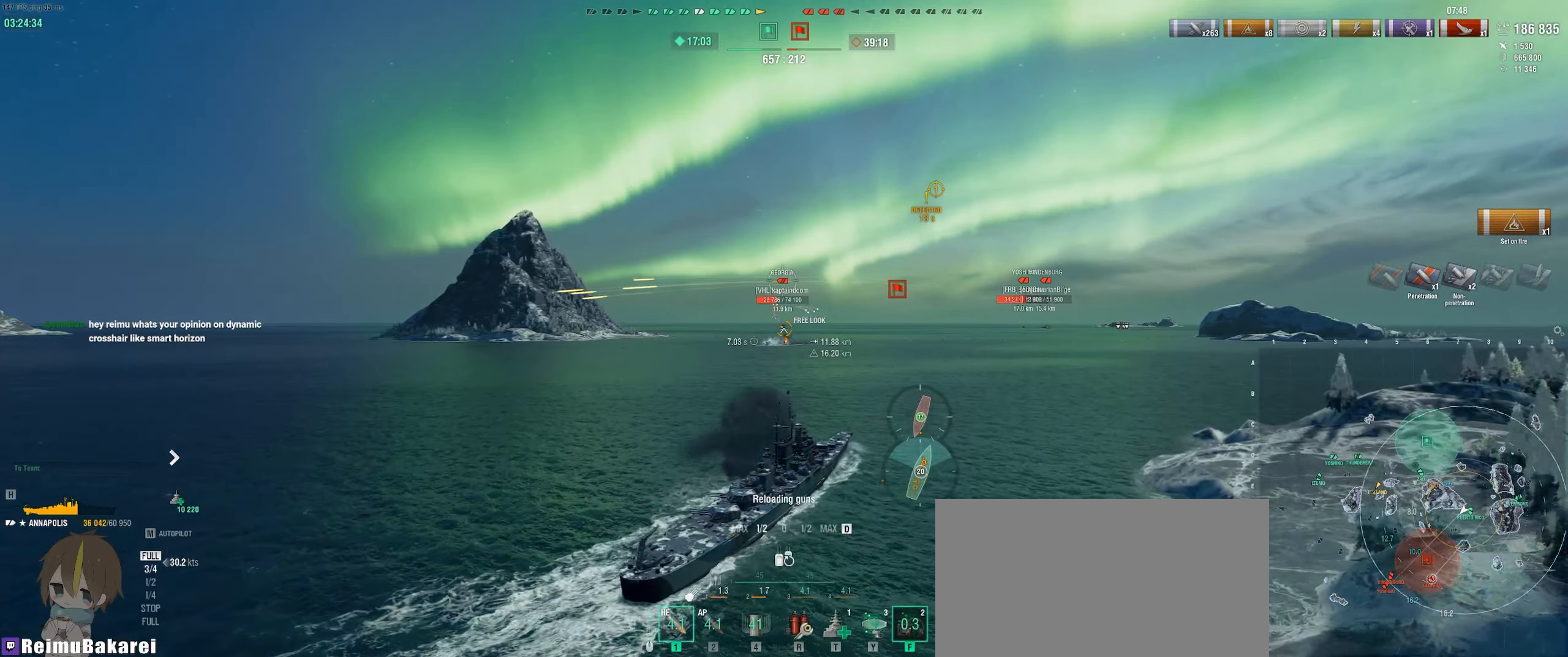
{"keys": ["d"], "mouse": [], "events": [[83, "mouse_right", "up"], [467, "mouse_left", "up"]]}
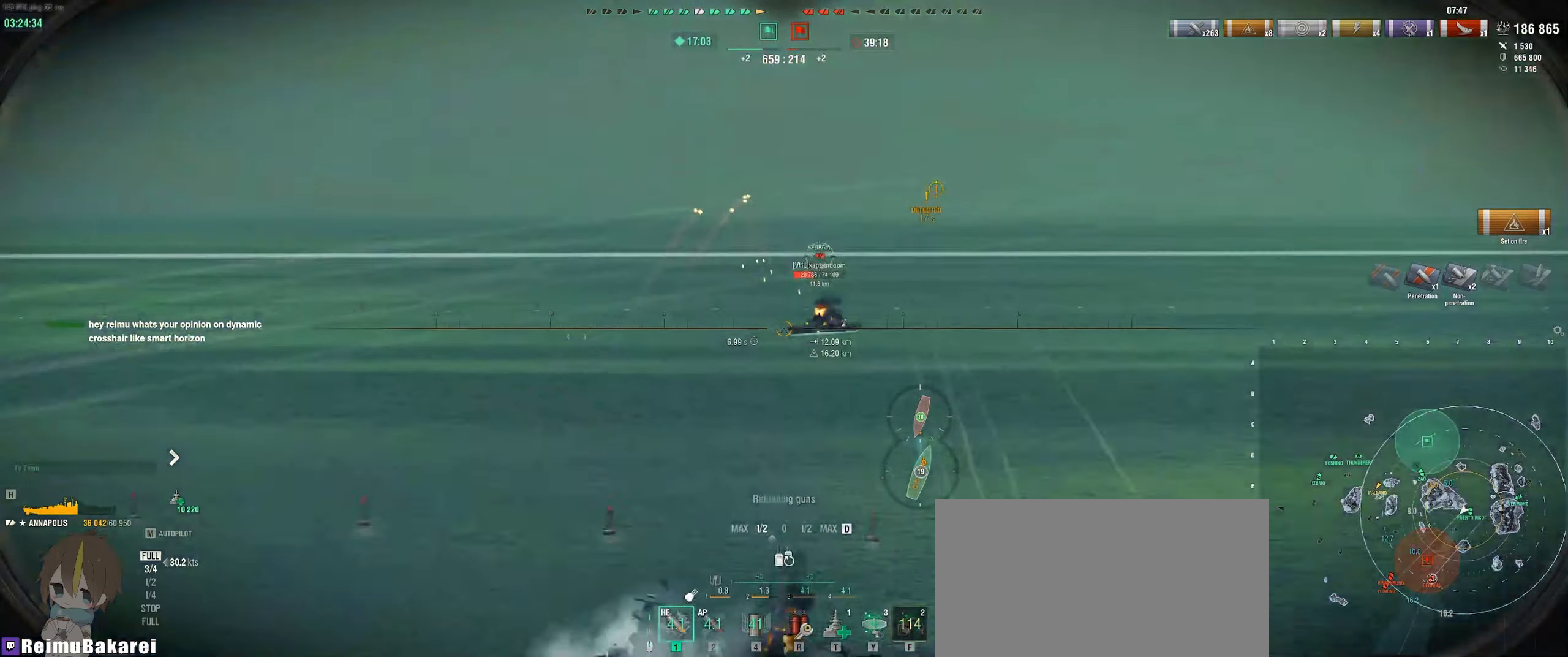
{"keys": ["d"], "mouse": [], "events": []}
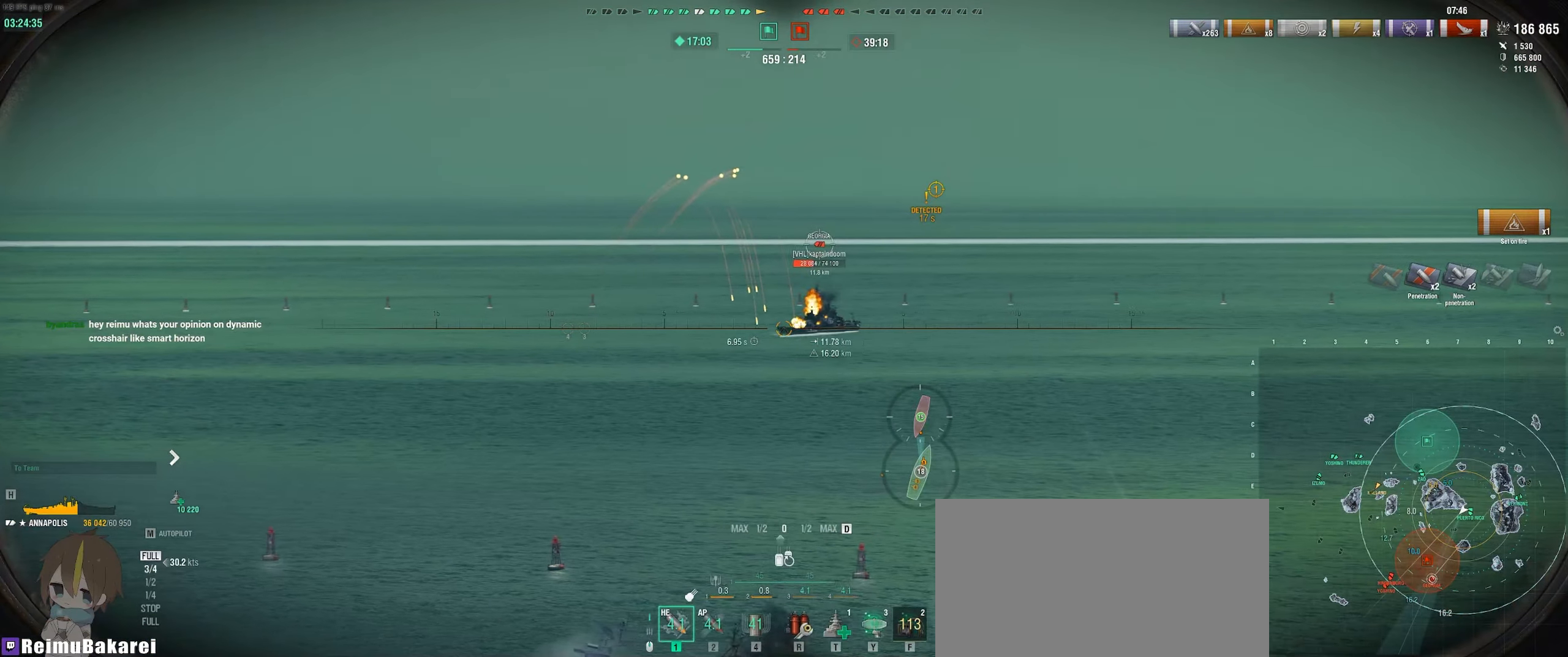
{"keys": ["d"], "mouse": ["left", "right"], "events": [[100, "mouse_left", "down"], [133, "mouse_right", "down"]]}
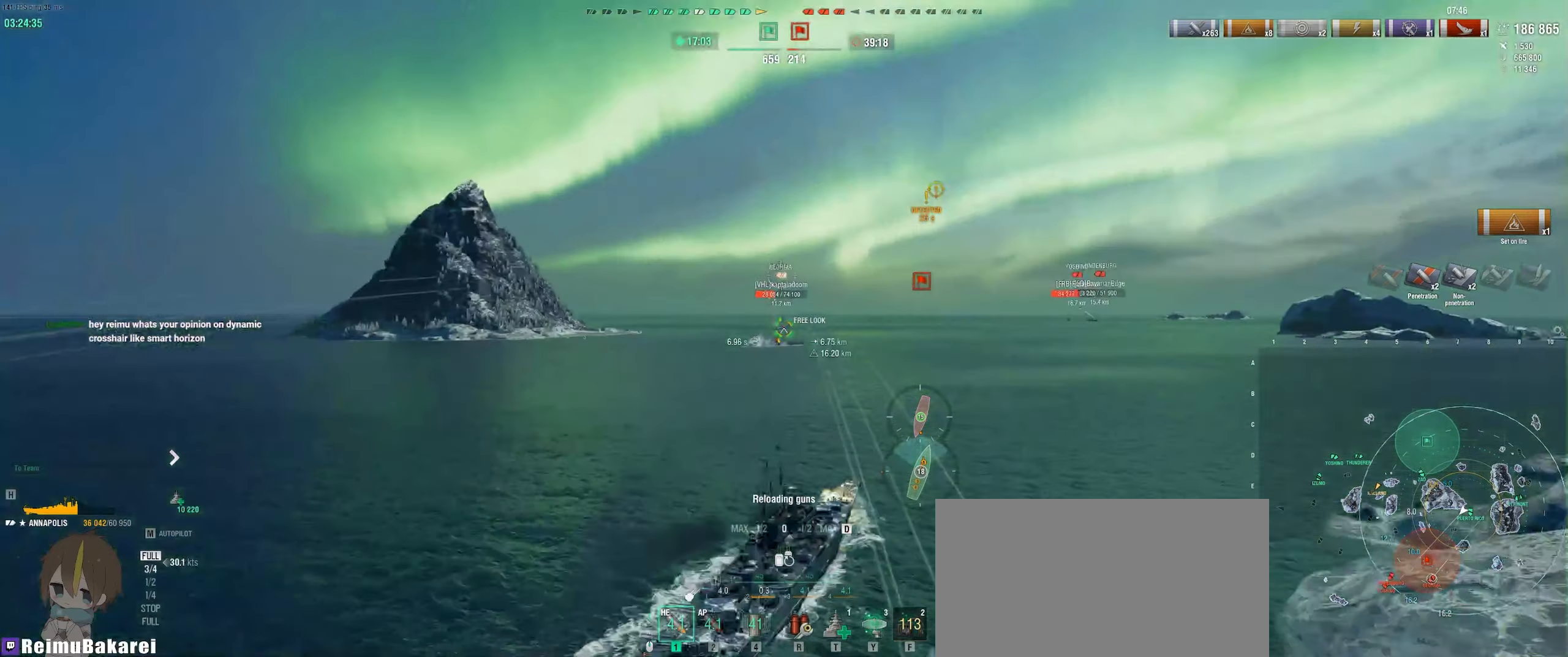
{"keys": ["d"], "mouse": ["left", "right"], "events": []}
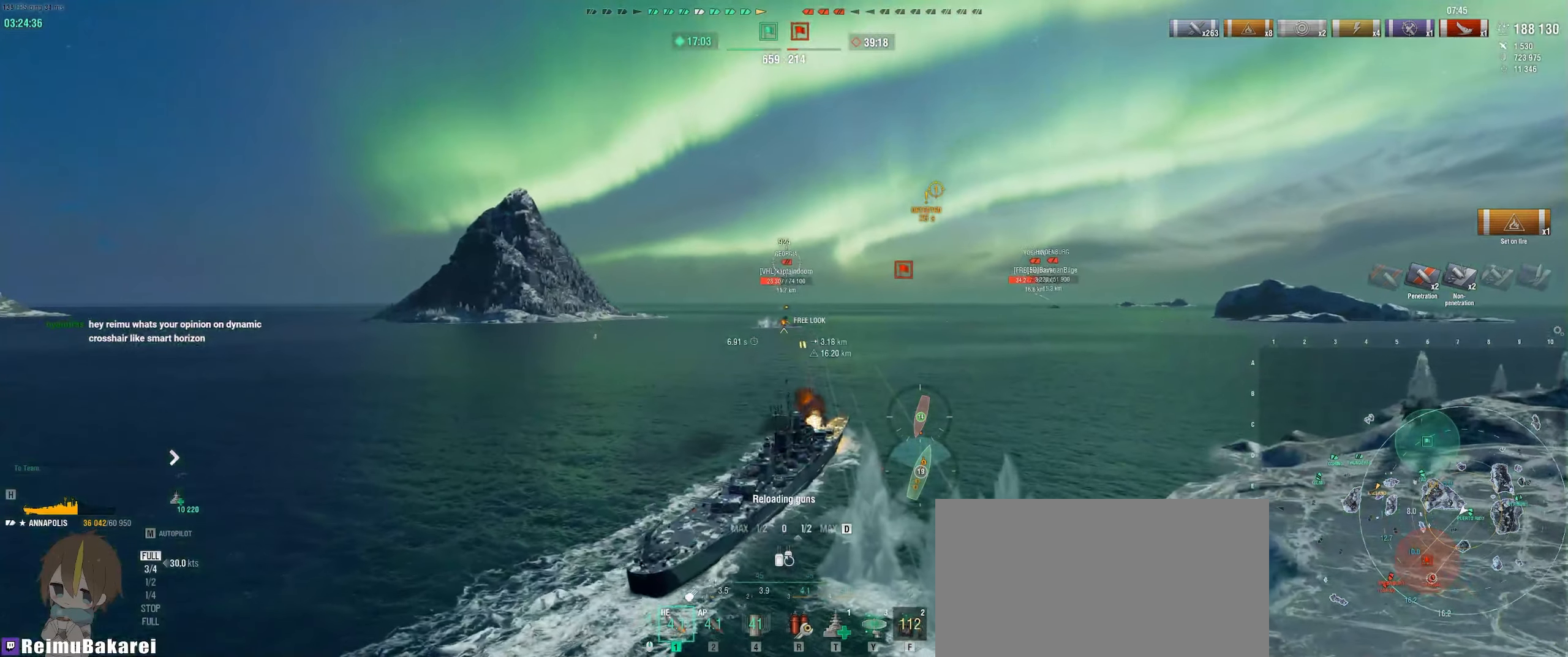
{"keys": ["d"], "mouse": ["left", "right"], "events": []}
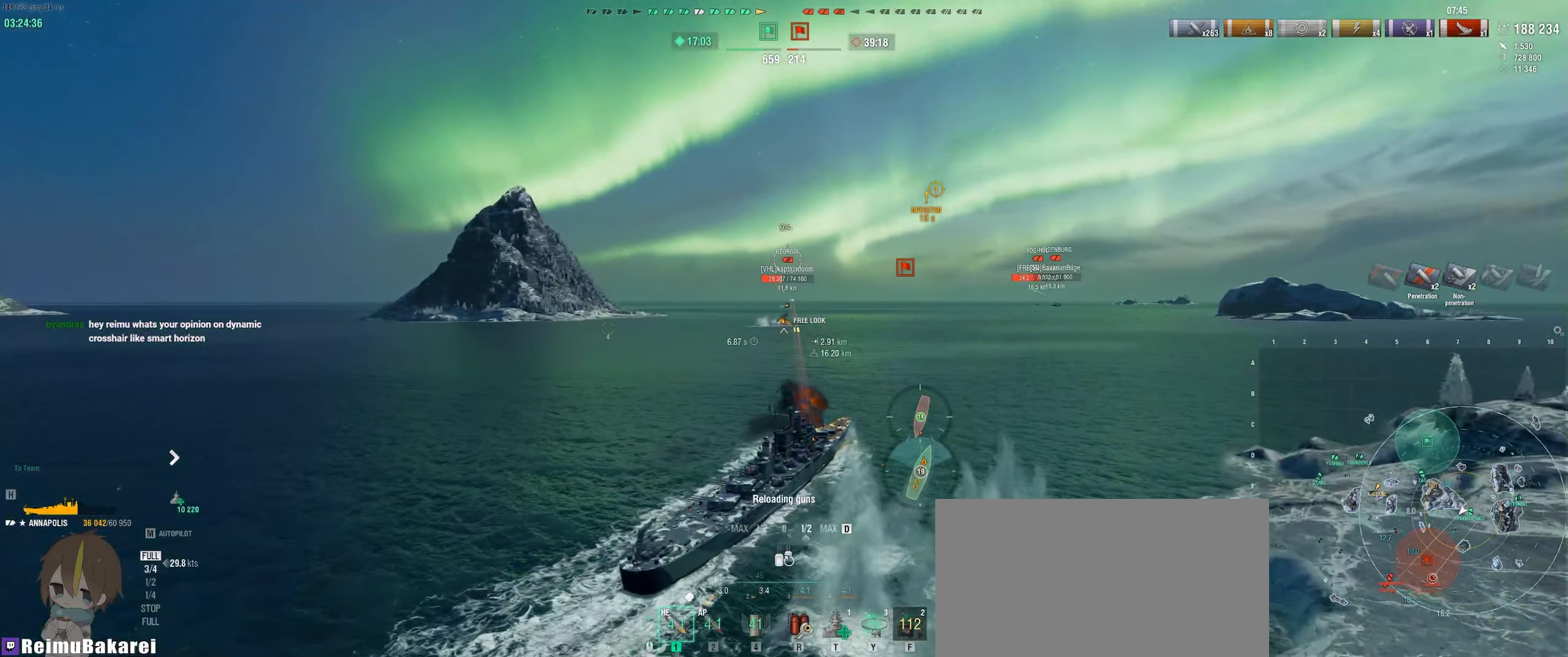
{"keys": ["d"], "mouse": ["left", "right"]}